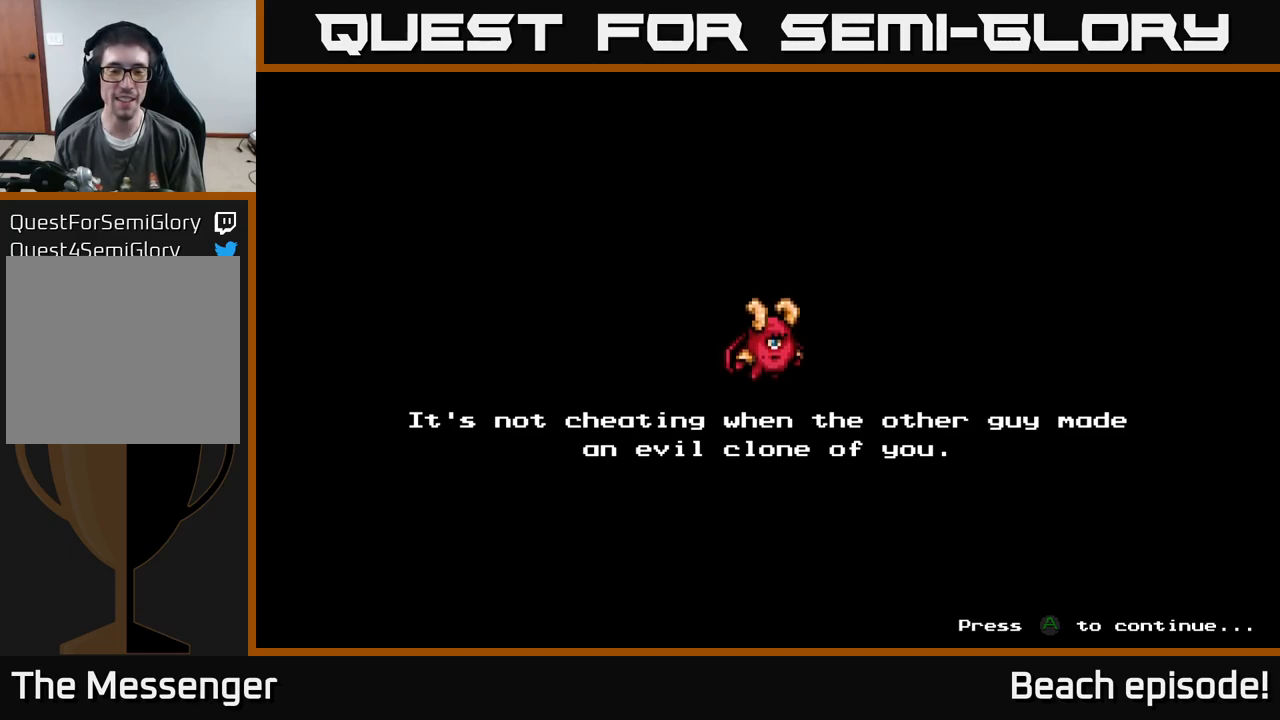
Gameplay with a controller (Xbox layout); each line is a JSON object with the inputs held at the frame after it. "events" lists button and stick changes between this image and that frame as [ms after this image, input, new state], when the widget could be followed in between. Not read: right_stick.
{"buttons": [], "left_stick": "center", "events": [[316, "A", "down"], [416, "A", "up"]]}
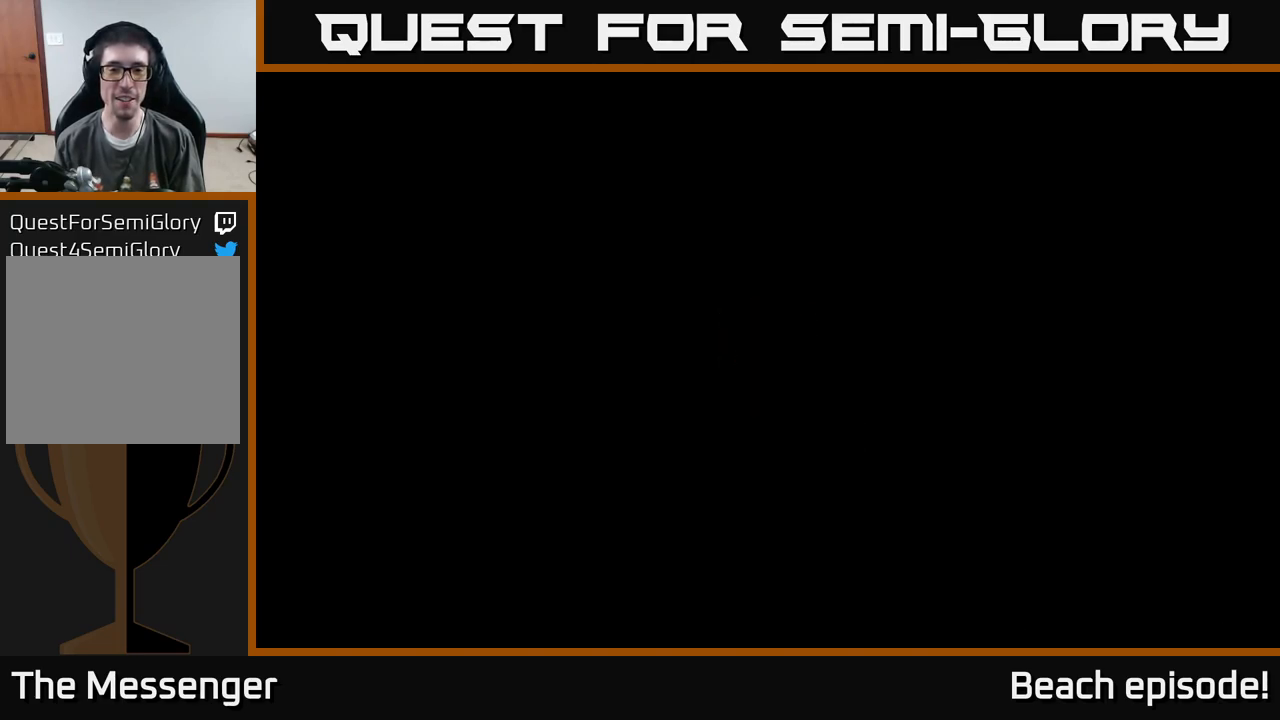
{"buttons": [], "left_stick": "center", "events": []}
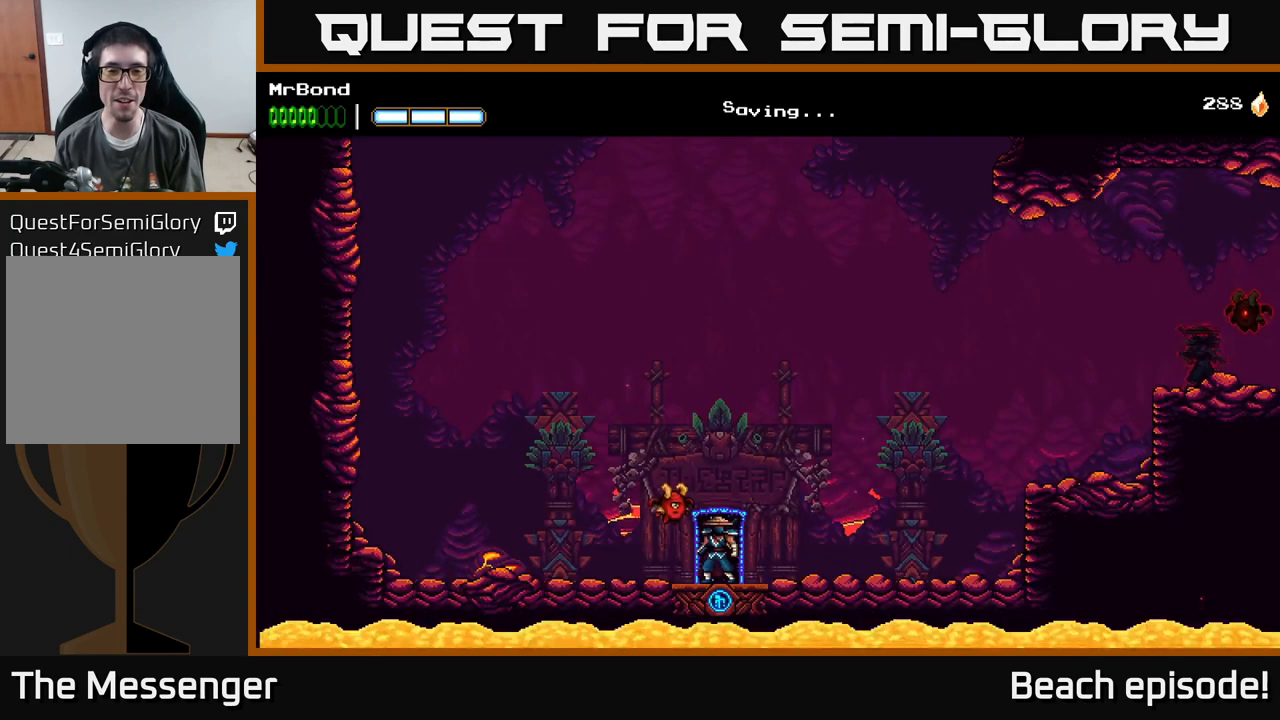
{"buttons": [], "left_stick": "center", "events": []}
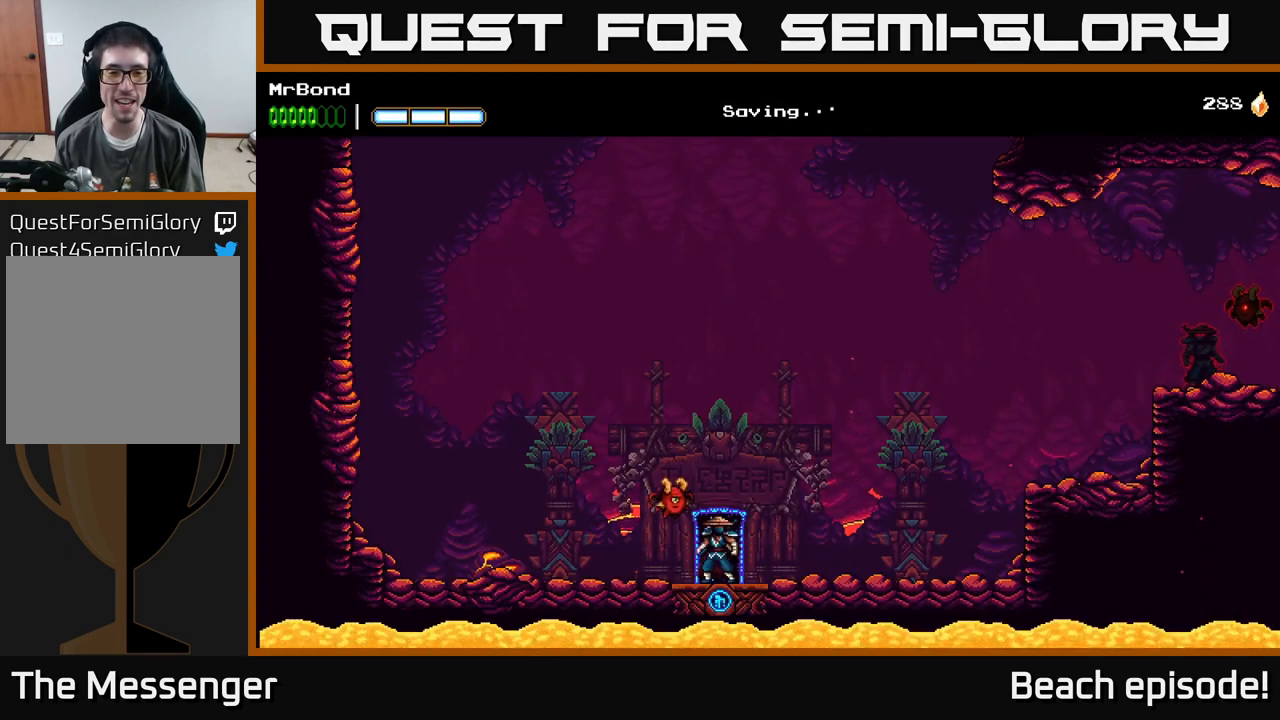
{"buttons": [], "left_stick": "center", "events": []}
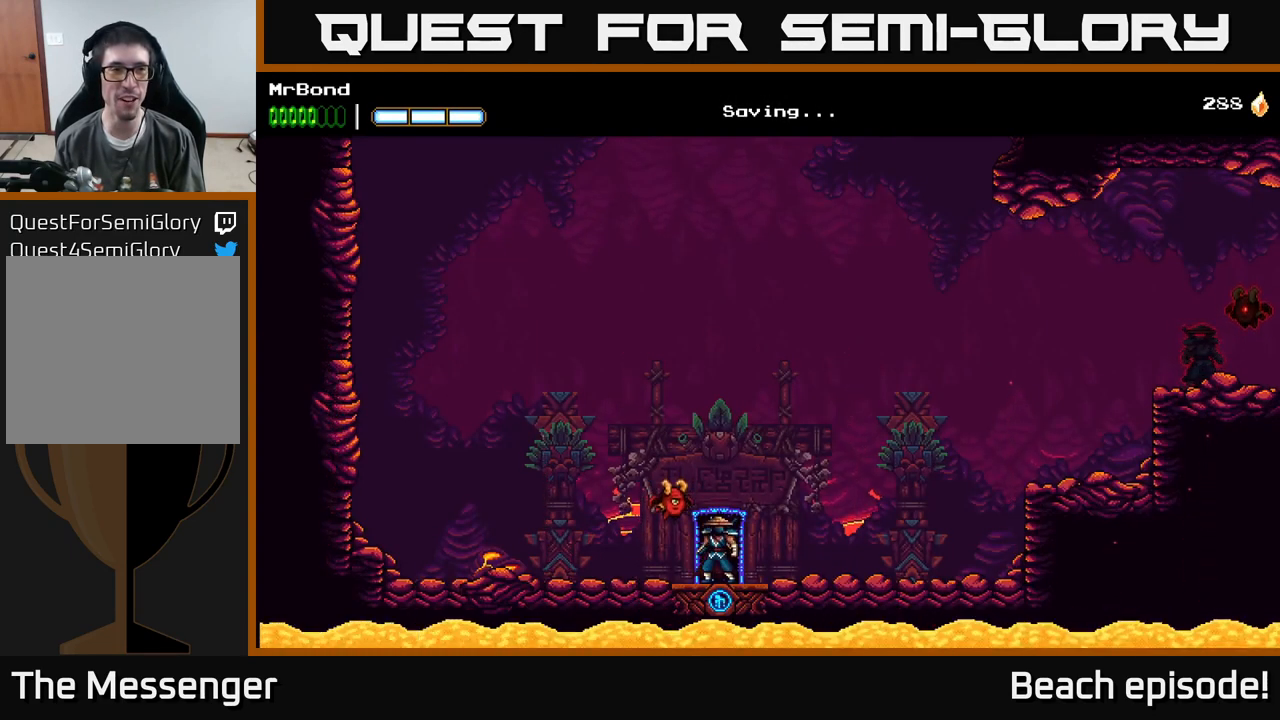
{"buttons": [], "left_stick": "center", "events": []}
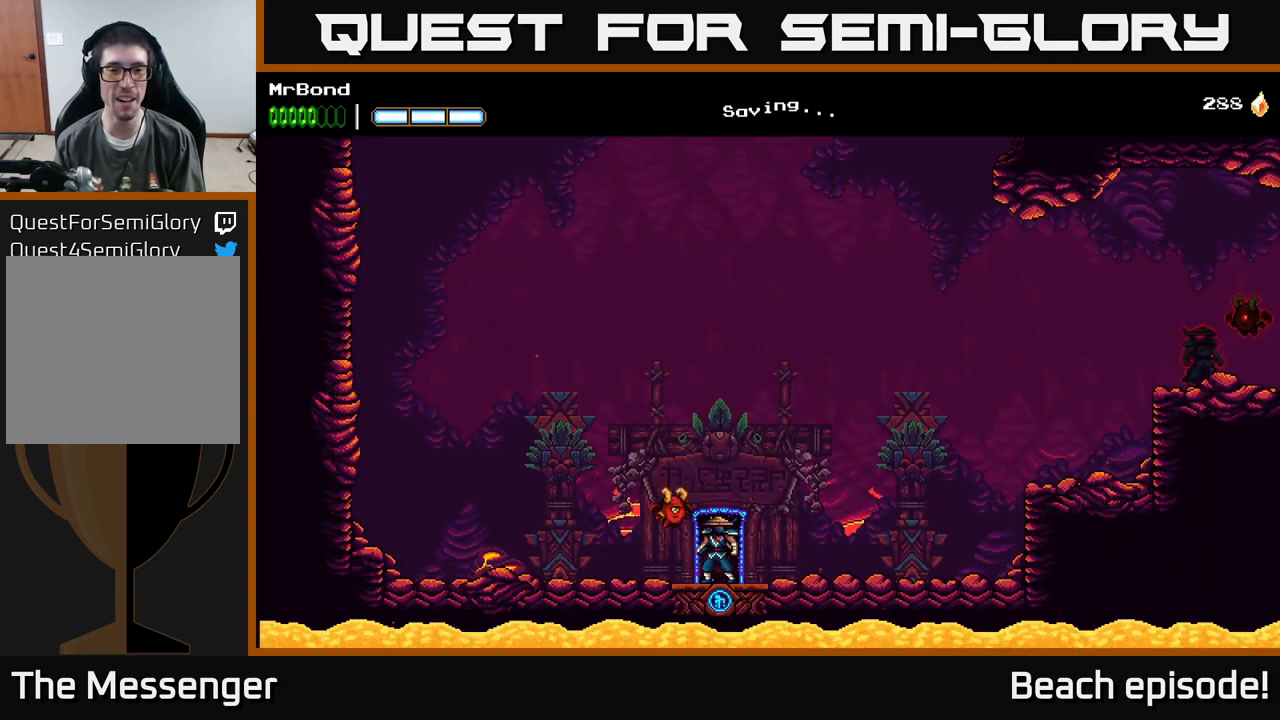
{"buttons": ["DPAD_RIGHT"], "left_stick": "center", "events": [[50, "DPAD_LEFT", "down"], [216, "DPAD_LEFT", "up"], [233, "DPAD_RIGHT", "down"]]}
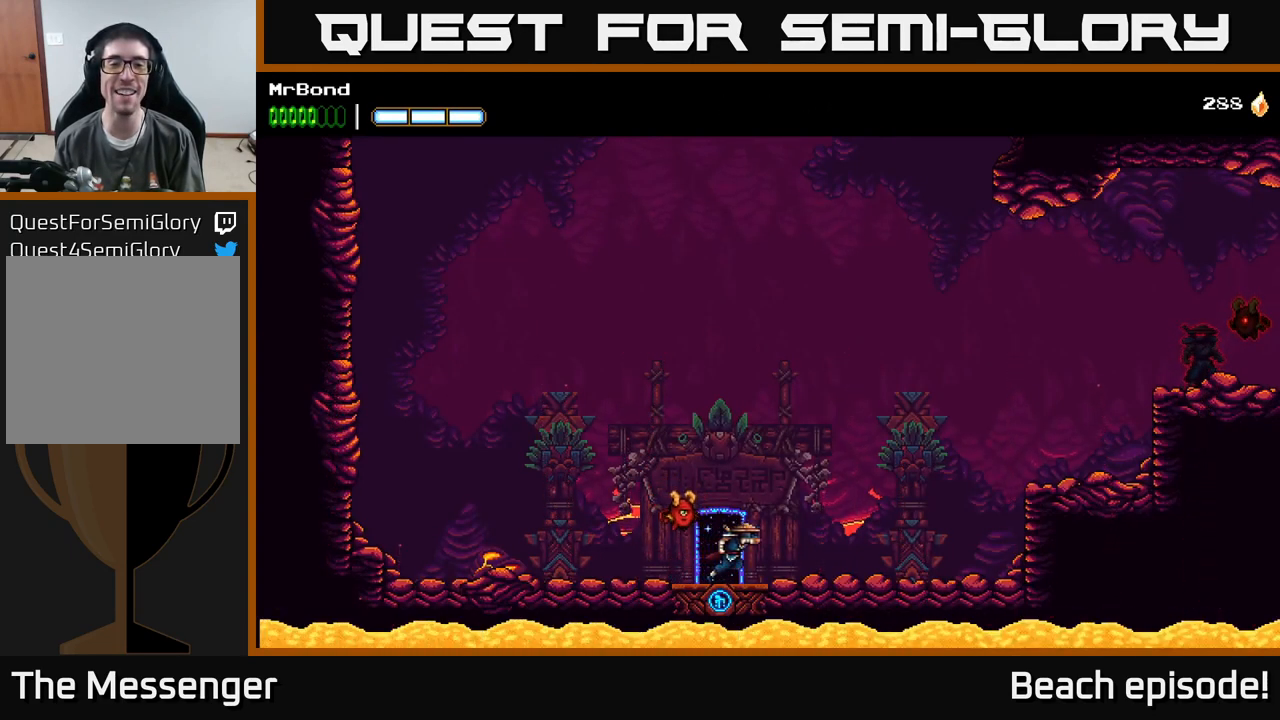
{"buttons": [], "left_stick": "center", "events": [[66, "DPAD_RIGHT", "up"], [100, "DPAD_LEFT", "down"], [166, "DPAD_LEFT", "up"], [200, "START", "down"], [383, "START", "up"]]}